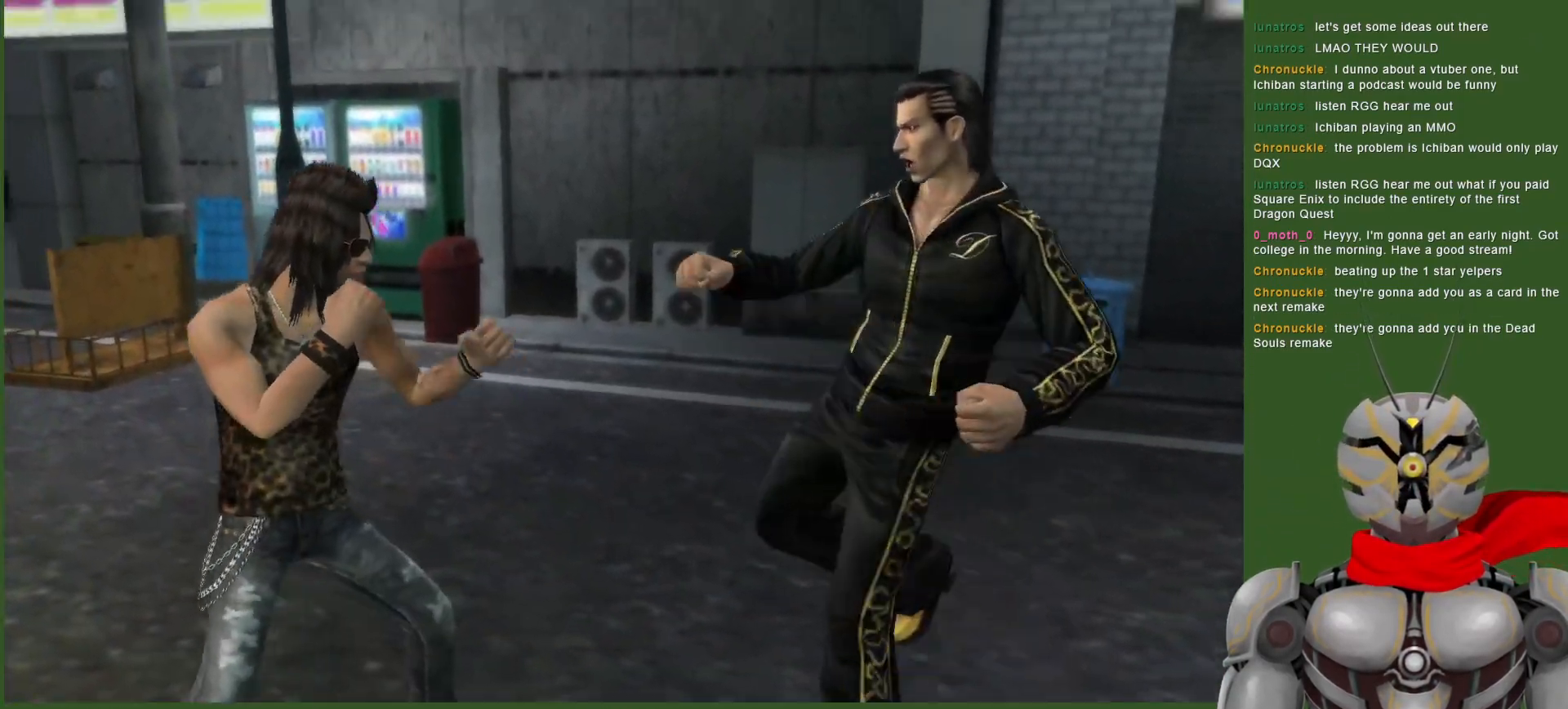
Gameplay with a controller (PlayStation layout); each line is a JSON object with the inputs held at the frame after it (dt_ms = milliseconds from this image to that frame). "events" lists button and stick changes between this image and that frame as [ms after this image, input, new state], when the widget could be followed in between.
{"dt_ms": 500, "buttons": ["TRIANGLE", "DPAD_LEFT"], "left_stick": "center", "right_stick": "center", "events": [[67, "TRIANGLE", "up"], [117, "TRIANGLE", "down"], [217, "TRIANGLE", "up"], [267, "TRIANGLE", "down"], [400, "TRIANGLE", "up"], [433, "TRIANGLE", "down"]]}
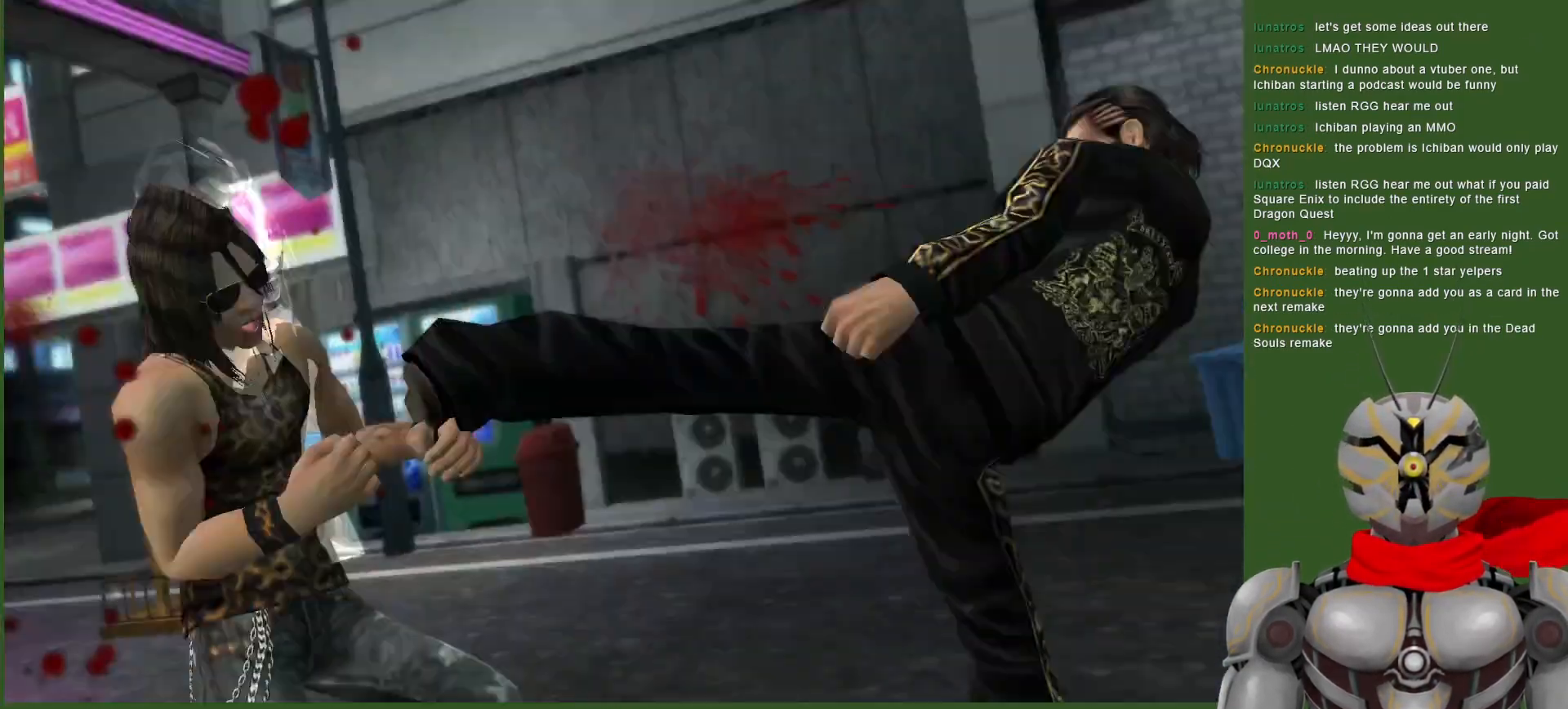
{"dt_ms": 500, "buttons": ["DPAD_LEFT"], "left_stick": "center", "right_stick": "center", "events": [[417, "TRIANGLE", "up"]]}
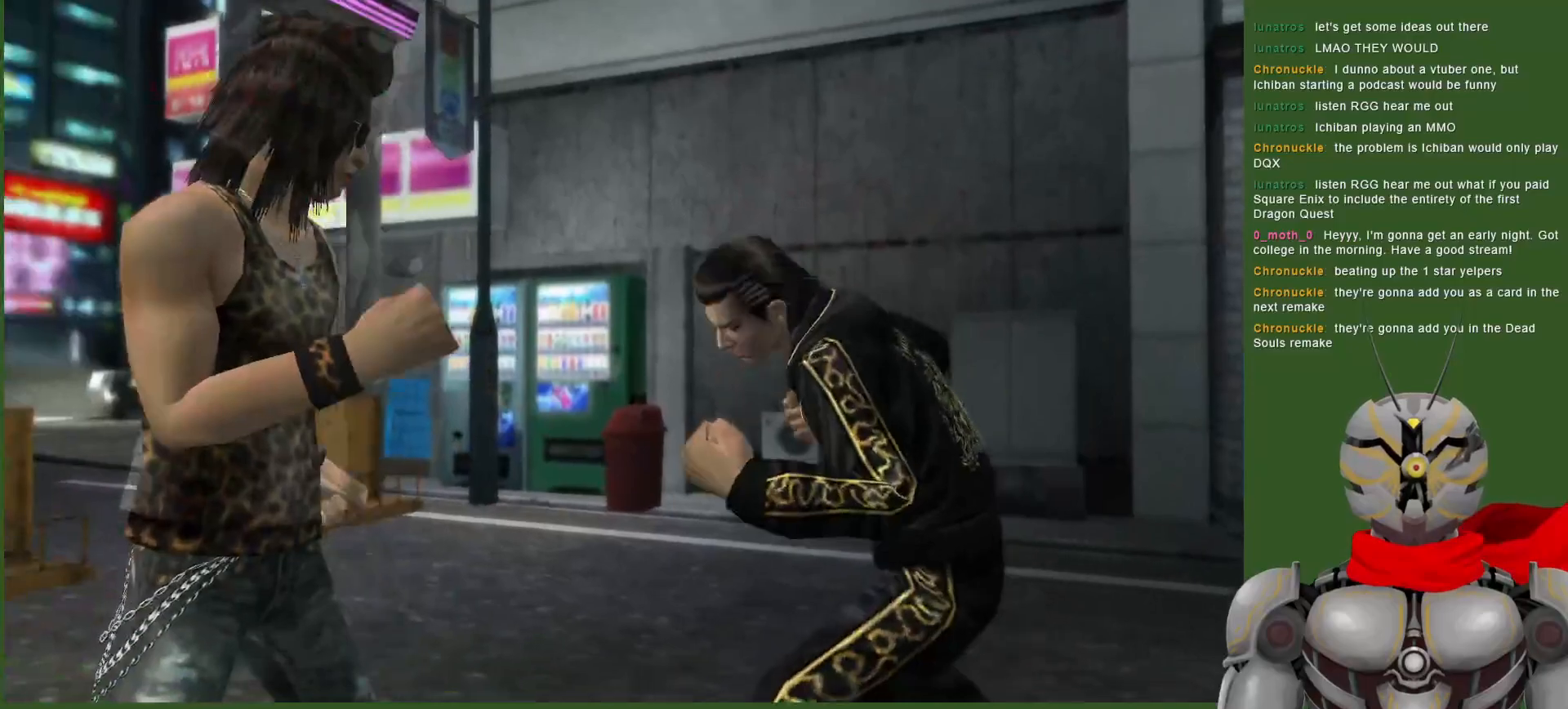
{"dt_ms": 500, "buttons": ["DPAD_LEFT"], "left_stick": "center", "right_stick": "center", "events": [[17, "TRIANGLE", "down"], [117, "TRIANGLE", "up"], [183, "TRIANGLE", "down"], [300, "TRIANGLE", "up"], [350, "TRIANGLE", "down"], [500, "TRIANGLE", "up"]]}
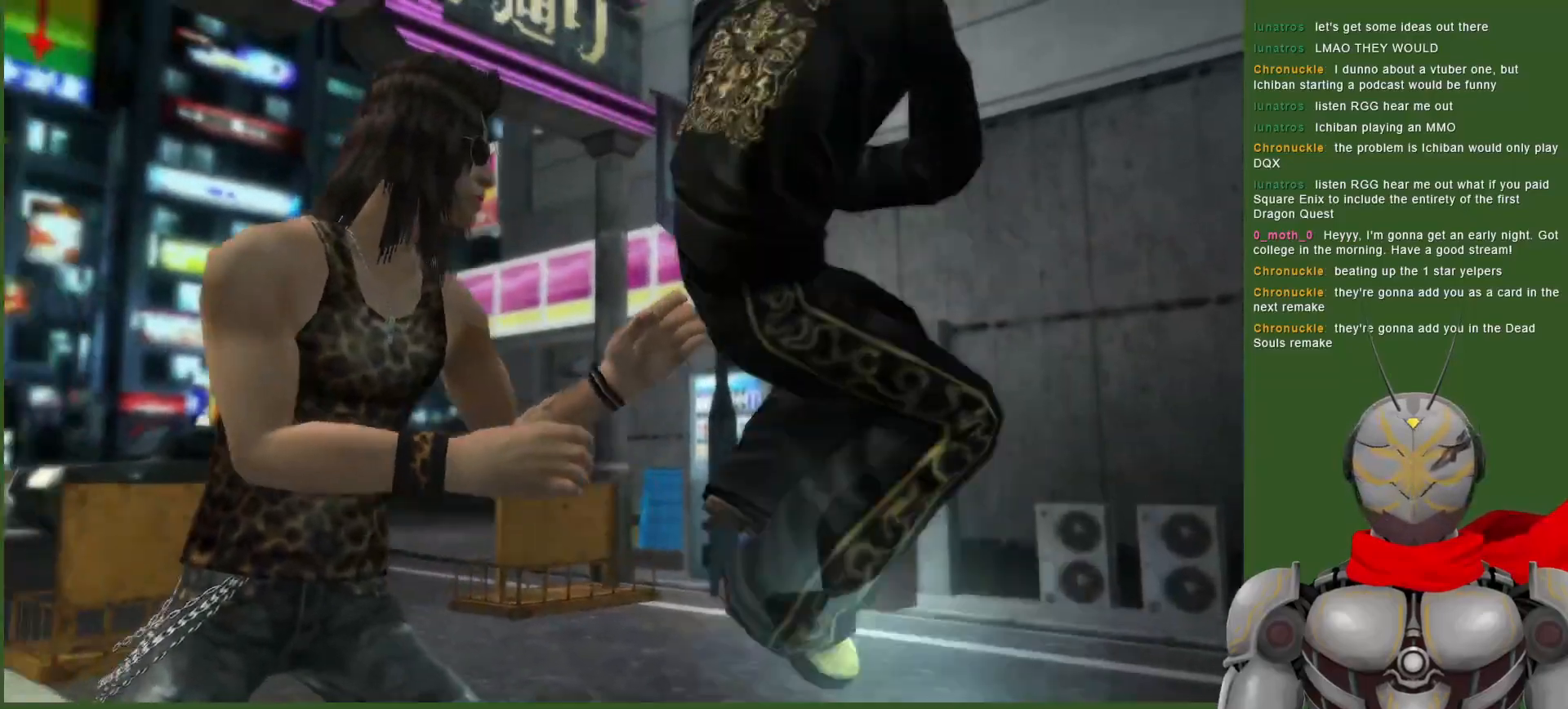
{"dt_ms": 500, "buttons": ["TRIANGLE", "DPAD_LEFT"], "left_stick": "center", "right_stick": "center", "events": [[17, "DPAD_LEFT", "up"], [50, "DPAD_LEFT", "down"], [50, "TRIANGLE", "down"], [183, "TRIANGLE", "up"], [233, "TRIANGLE", "down"], [250, "DPAD_LEFT", "up"], [367, "TRIANGLE", "up"], [400, "DPAD_LEFT", "down"], [467, "TRIANGLE", "down"]]}
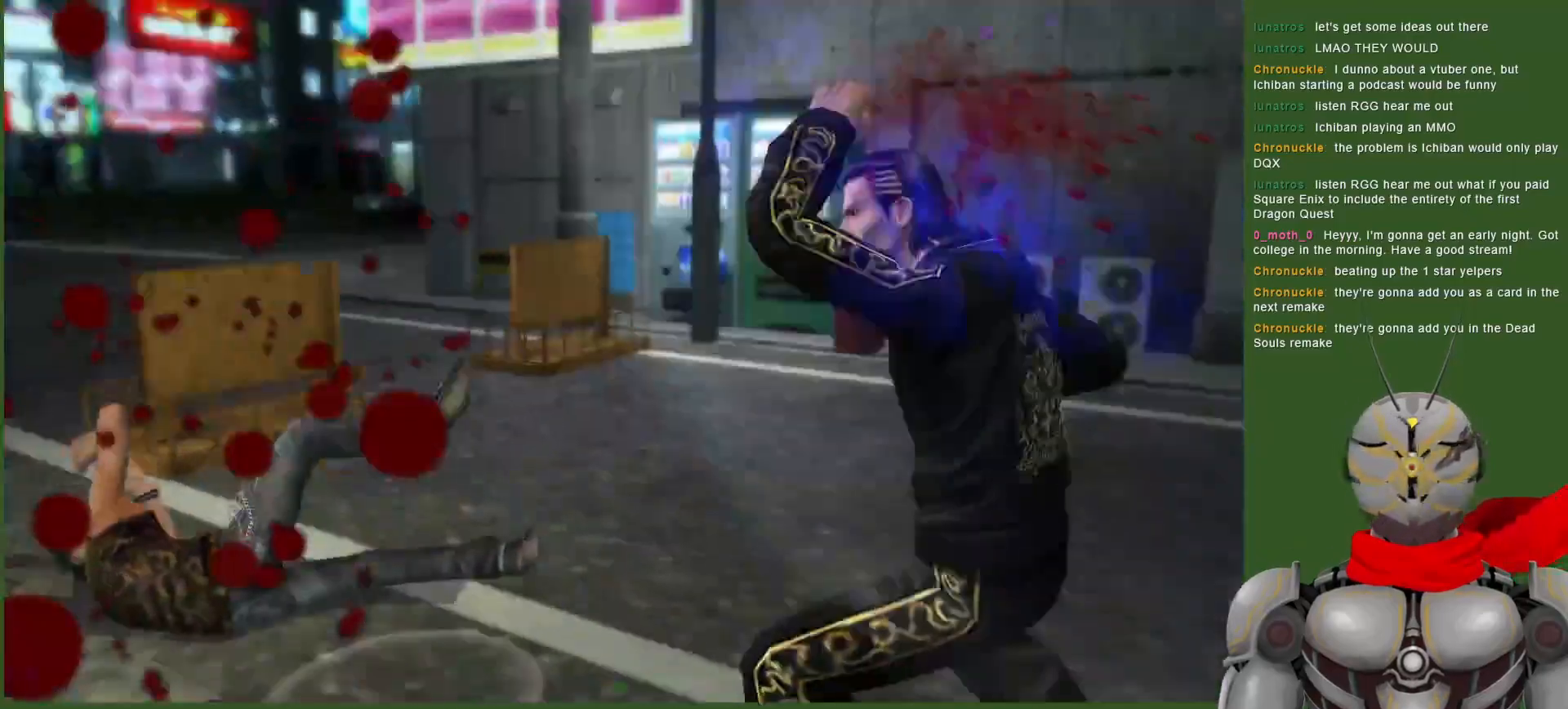
{"dt_ms": 500, "buttons": ["DPAD_LEFT"], "left_stick": "center", "right_stick": "center", "events": [[100, "DPAD_LEFT", "up"], [117, "TRIANGLE", "up"], [183, "TRIANGLE", "down"], [200, "DPAD_LEFT", "down"], [283, "TRIANGLE", "up"]]}
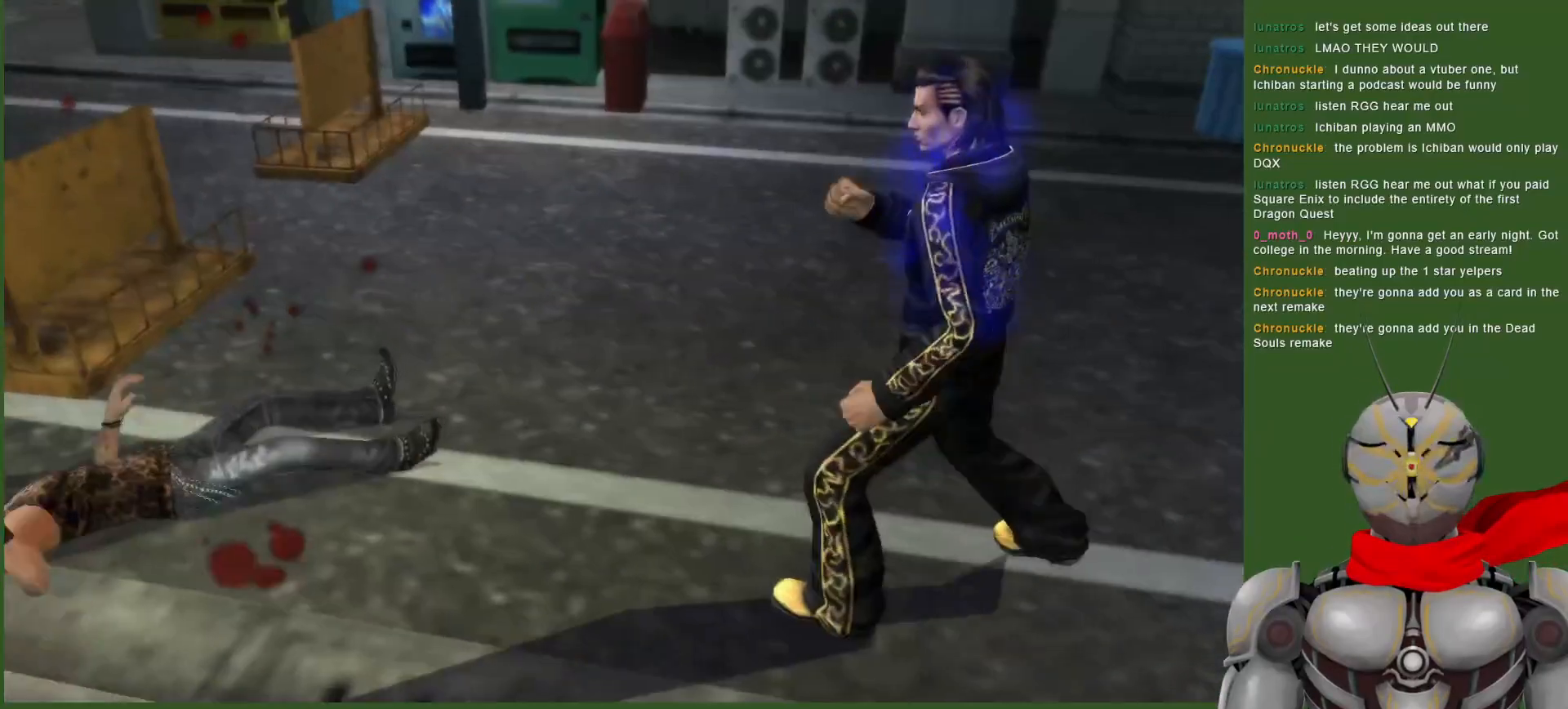
{"dt_ms": 500, "buttons": ["CROSS", "TRIANGLE", "DPAD_LEFT"], "left_stick": "center", "right_stick": "center", "events": [[50, "CROSS", "down"], [383, "TRIANGLE", "down"]]}
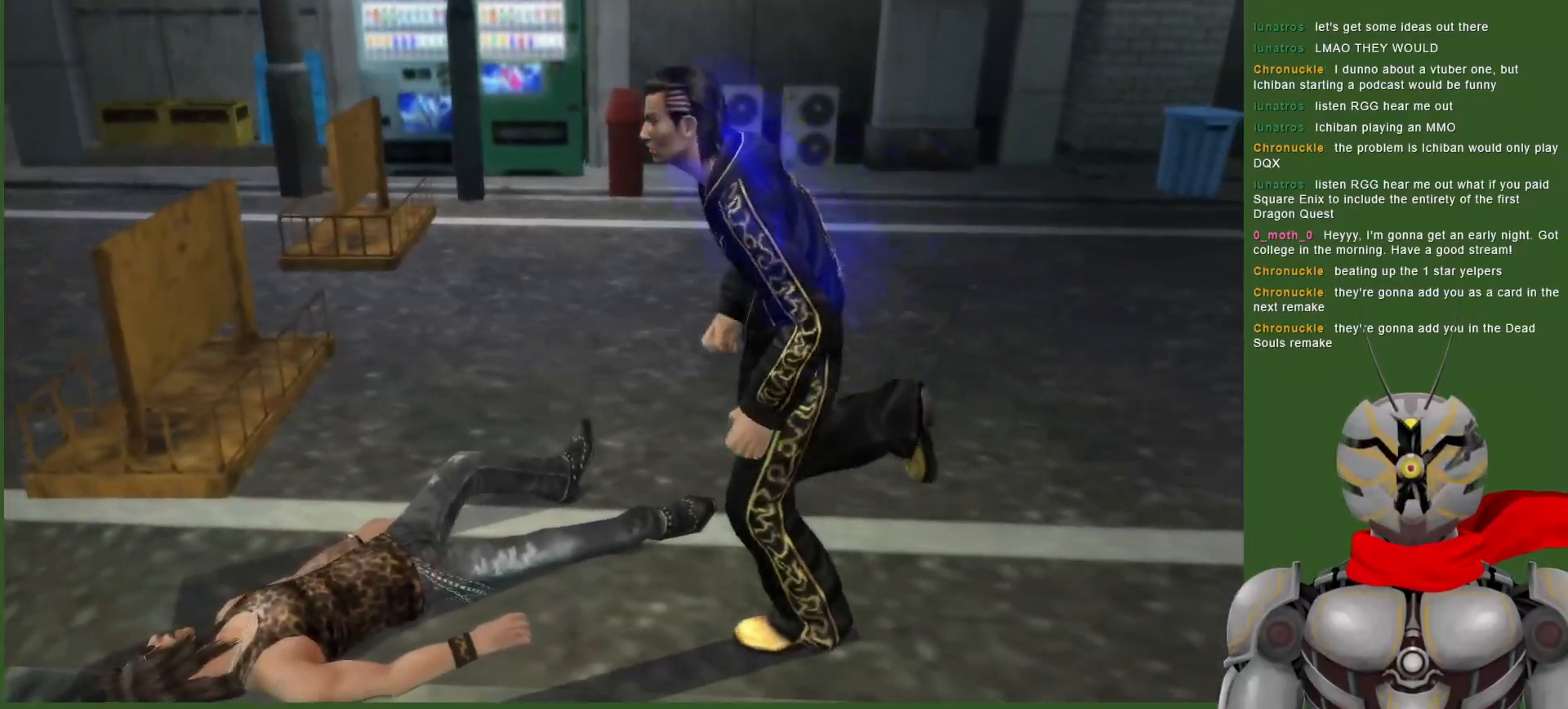
{"dt_ms": 500, "buttons": [], "left_stick": "center", "right_stick": "center", "events": [[33, "TRIANGLE", "up"], [150, "TRIANGLE", "down"], [200, "CROSS", "up"], [283, "TRIANGLE", "up"], [317, "TRIANGLE", "down"], [433, "DPAD_LEFT", "up"], [433, "TRIANGLE", "up"]]}
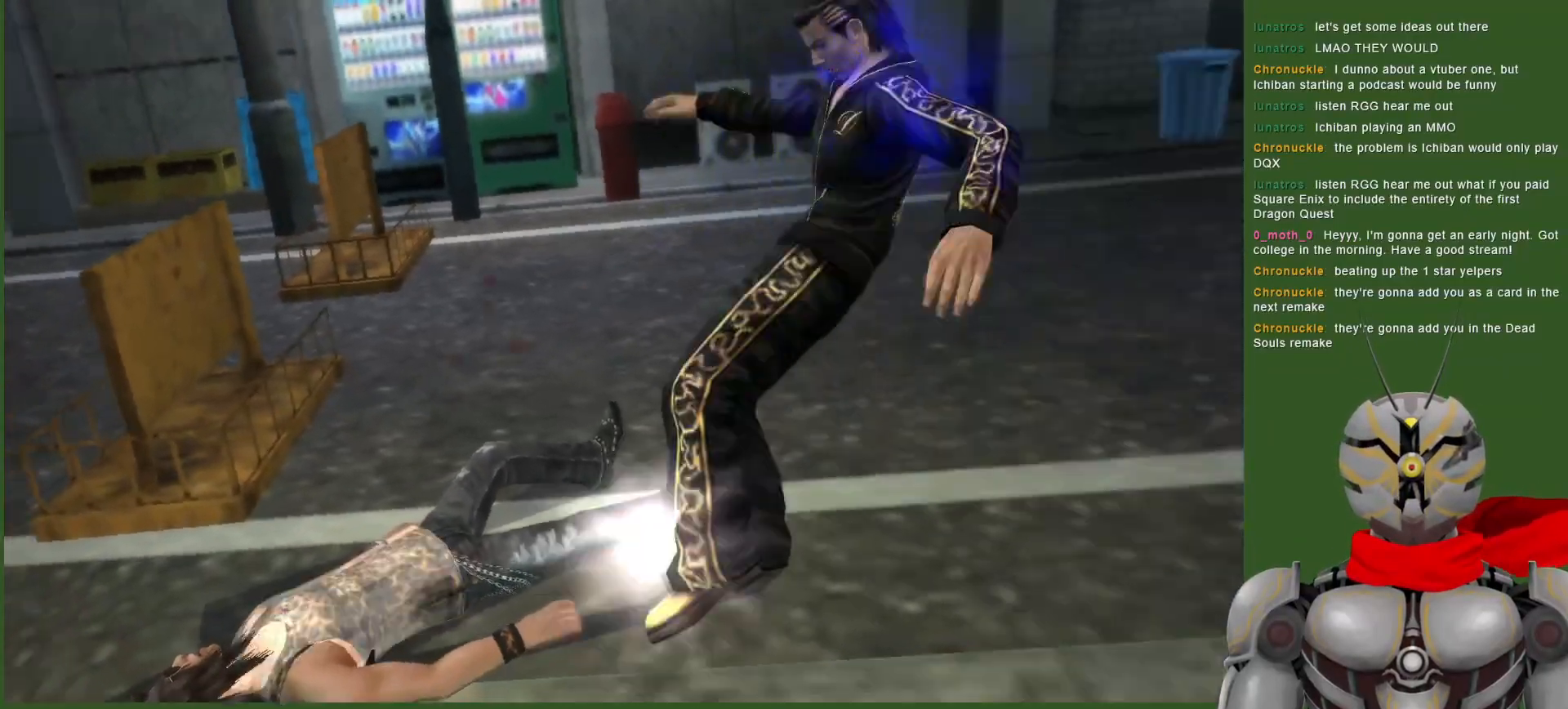
{"dt_ms": 500, "buttons": ["DPAD_LEFT"], "left_stick": "center", "right_stick": "center", "events": [[317, "DPAD_LEFT", "down"]]}
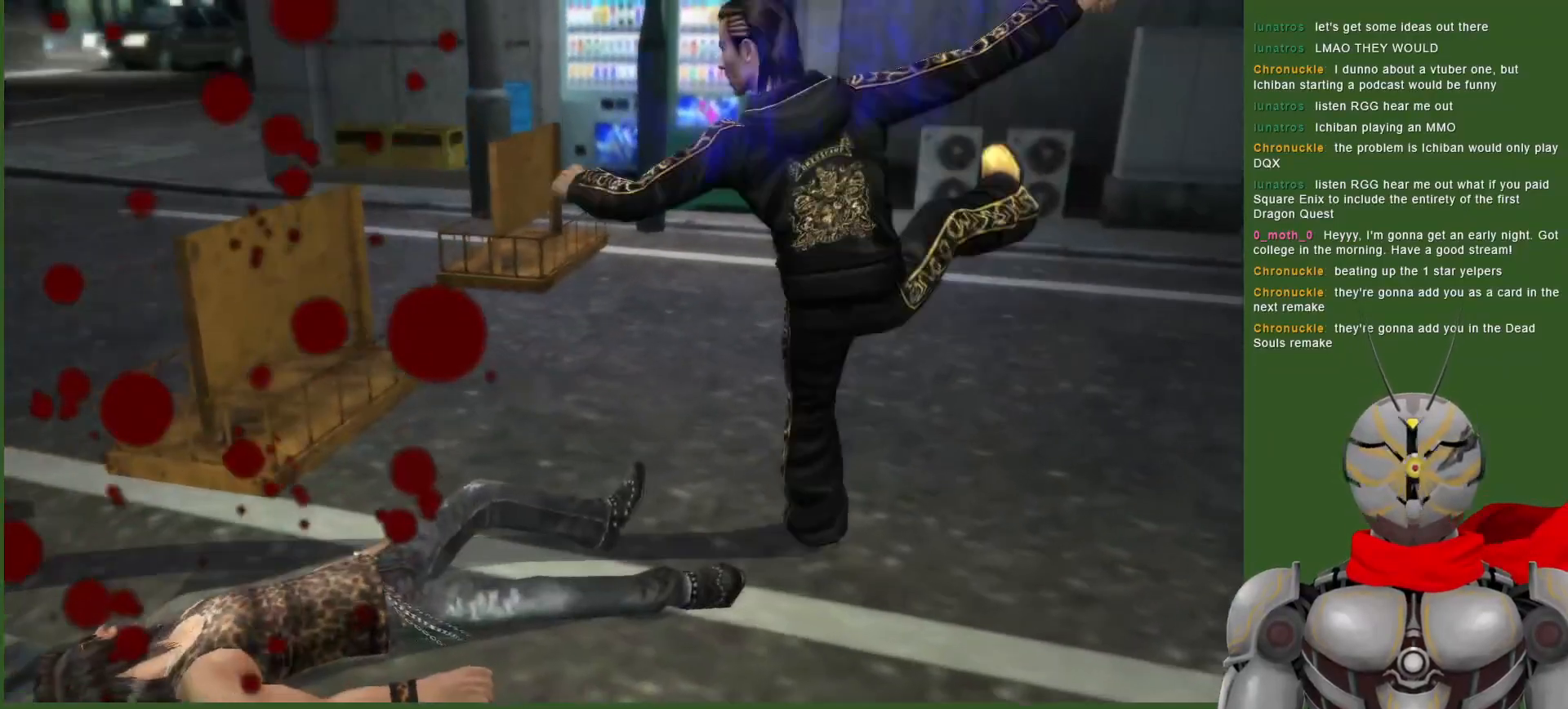
{"dt_ms": 500, "buttons": ["TRIANGLE", "DPAD_LEFT"], "left_stick": "center", "right_stick": "center", "events": [[117, "TRIANGLE", "down"], [217, "TRIANGLE", "up"], [300, "TRIANGLE", "down"], [400, "TRIANGLE", "up"], [483, "TRIANGLE", "down"]]}
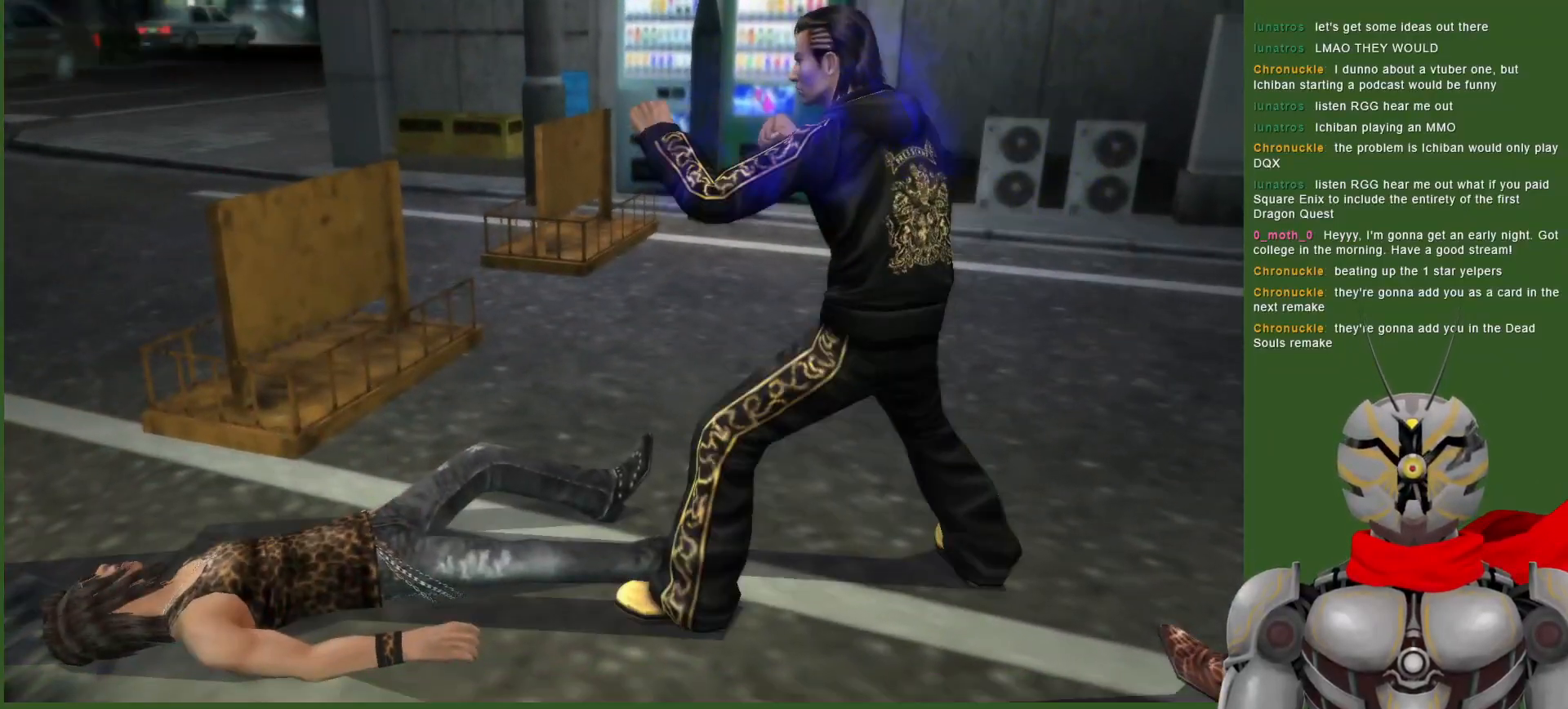
{"dt_ms": 500, "buttons": [], "left_stick": "center", "right_stick": "center", "events": [[83, "TRIANGLE", "up"], [117, "DPAD_LEFT", "up"]]}
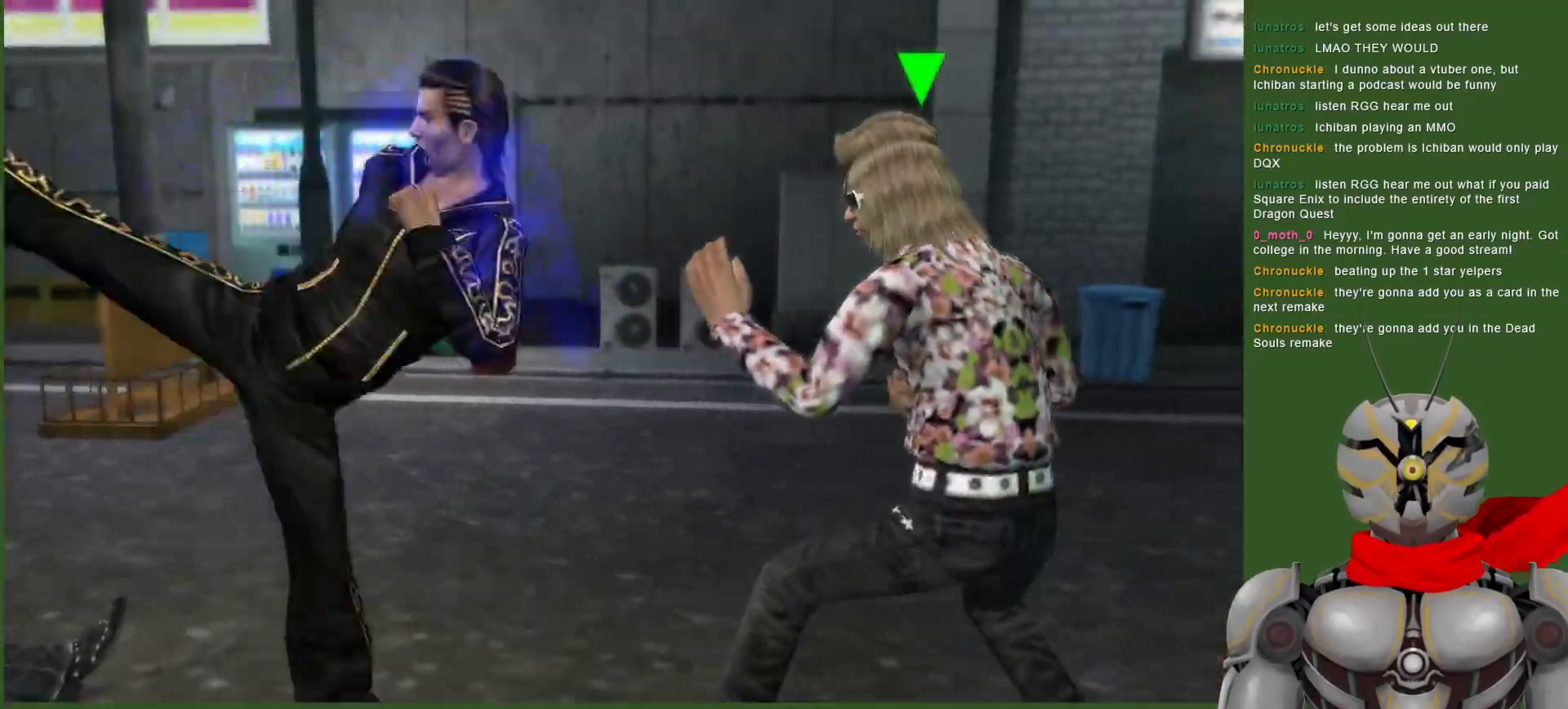
{"dt_ms": 500, "buttons": ["DPAD_RIGHT"], "left_stick": "center", "right_stick": "center", "events": [[117, "DPAD_RIGHT", "down"], [133, "DPAD_DOWN", "down"], [200, "TRIANGLE", "down"], [233, "DPAD_DOWN", "up"], [267, "TRIANGLE", "up"], [367, "DPAD_RIGHT", "up"], [483, "DPAD_RIGHT", "down"]]}
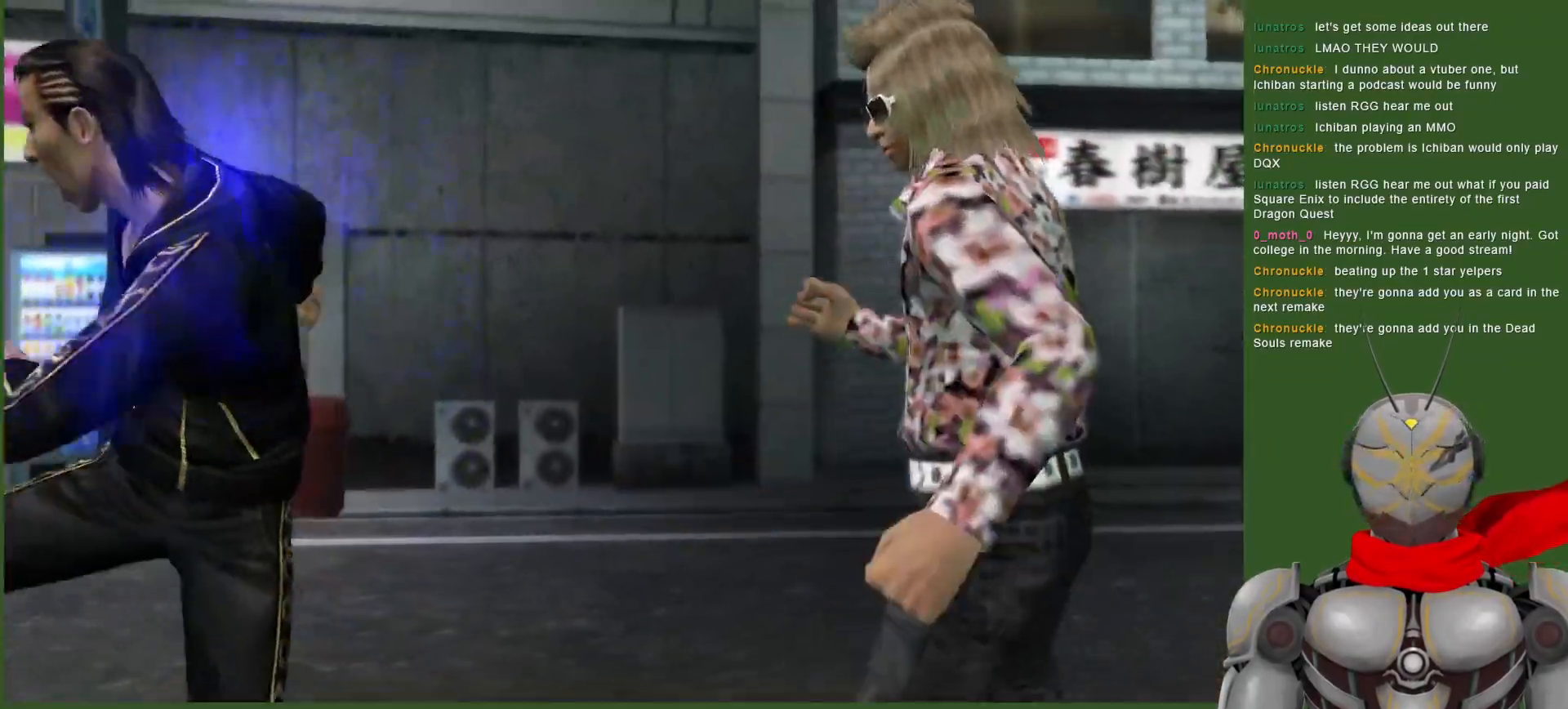
{"dt_ms": 500, "buttons": ["DPAD_LEFT"], "left_stick": "center", "right_stick": "center", "events": [[217, "DPAD_RIGHT", "up"], [383, "DPAD_LEFT", "down"]]}
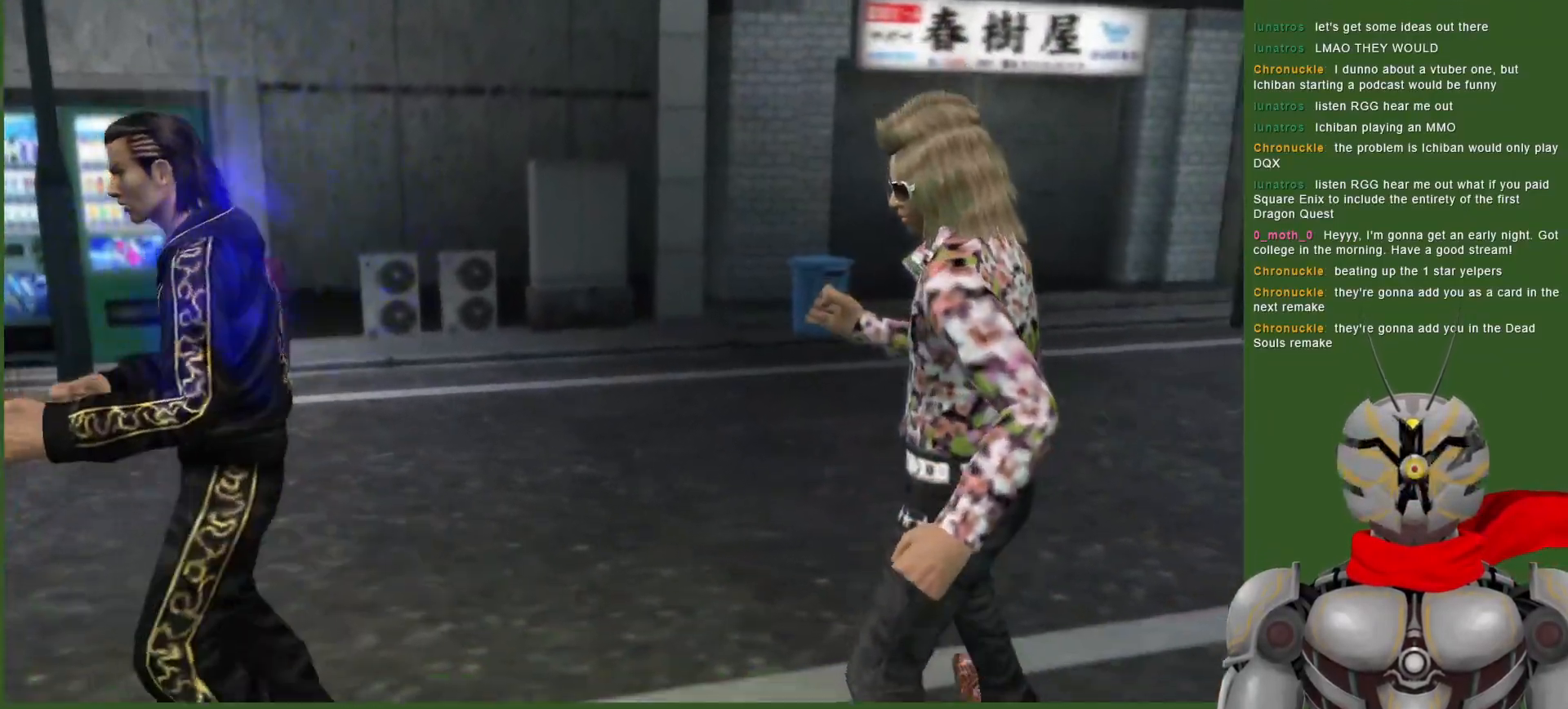
{"dt_ms": 1000, "buttons": [], "left_stick": "center", "right_stick": "center"}
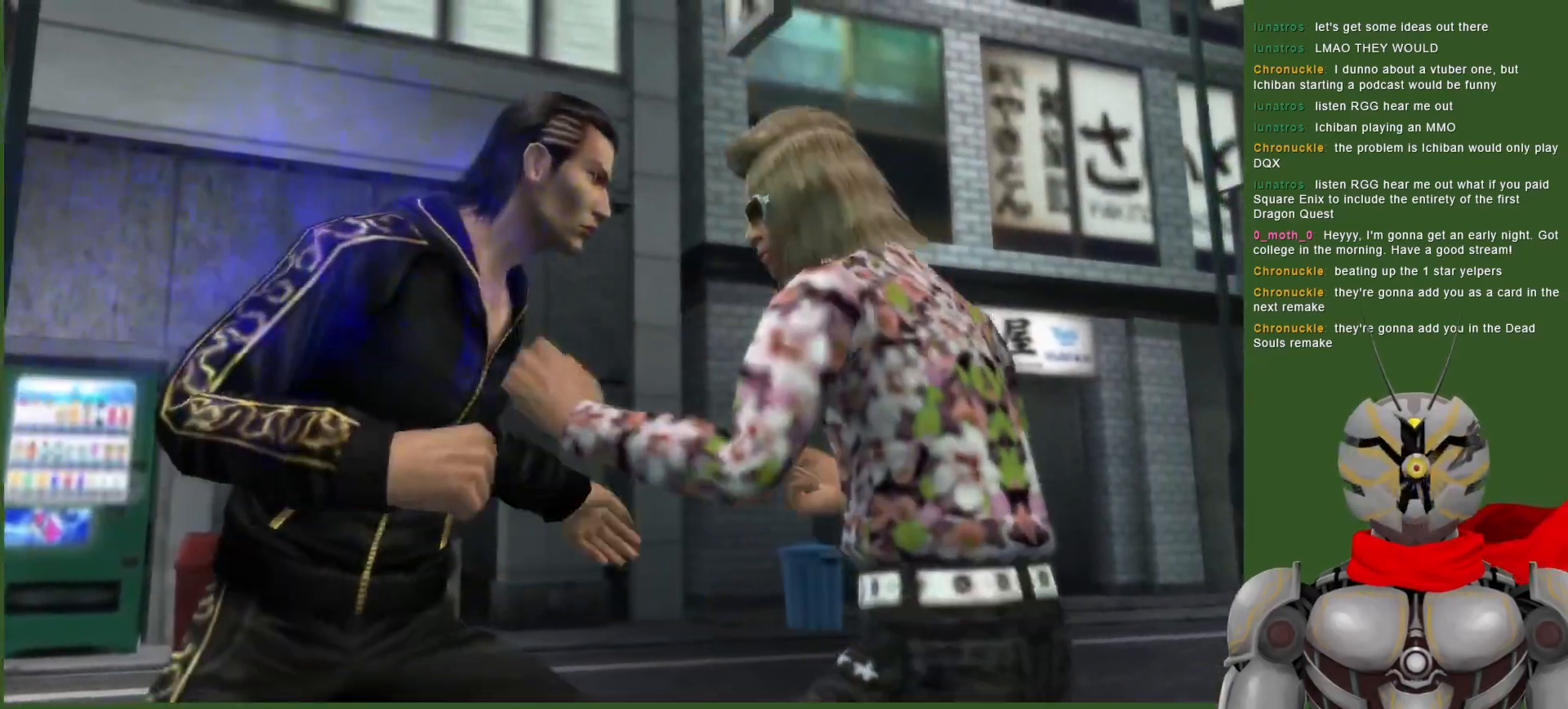
{"dt_ms": 500, "buttons": ["CROSS"], "left_stick": "center", "right_stick": "center", "events": [[300, "CROSS", "down"], [383, "CROSS", "up"], [450, "CROSS", "down"]]}
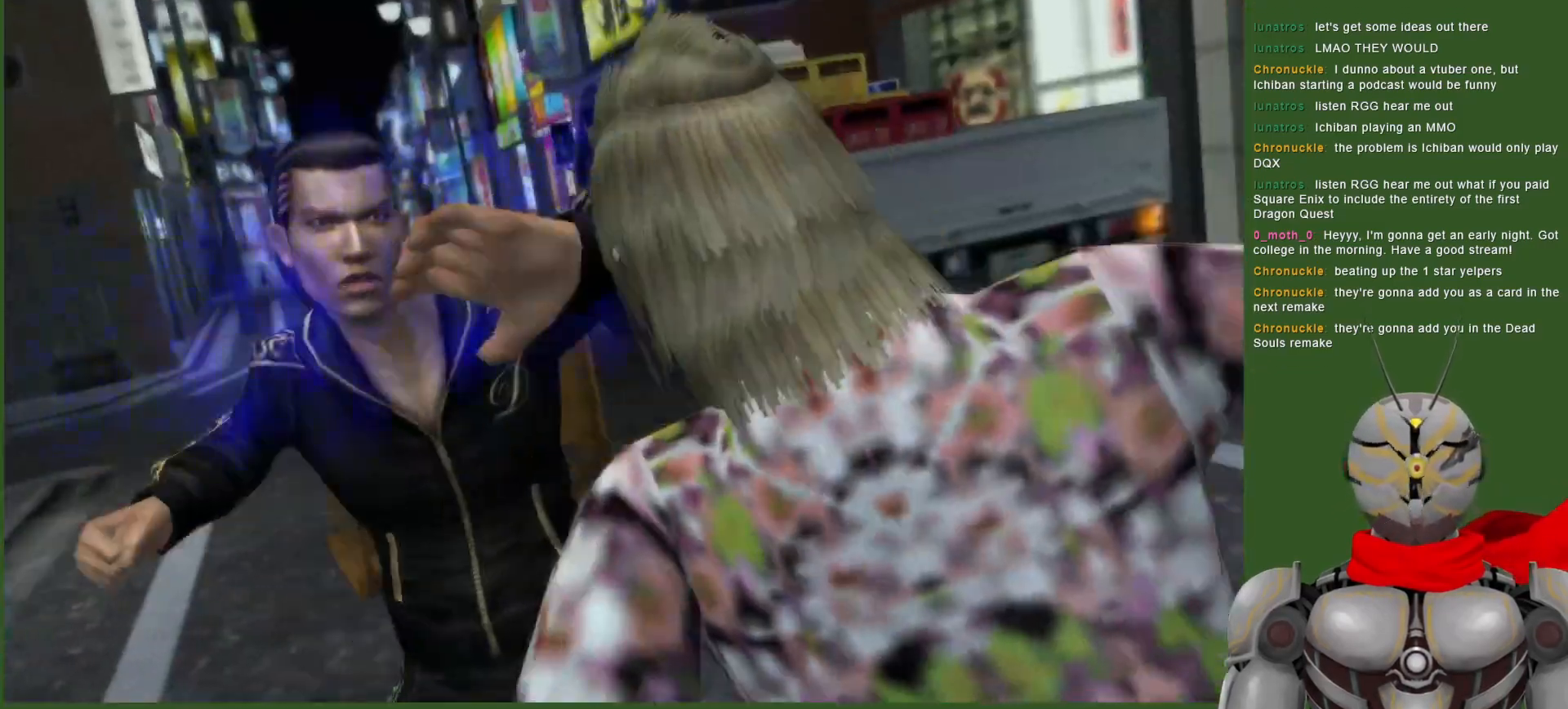
{"dt_ms": 500, "buttons": [], "left_stick": "center", "right_stick": "center", "events": [[33, "CROSS", "up"], [117, "CROSS", "down"], [200, "CROSS", "up"], [267, "CROSS", "down"], [400, "CROSS", "up"]]}
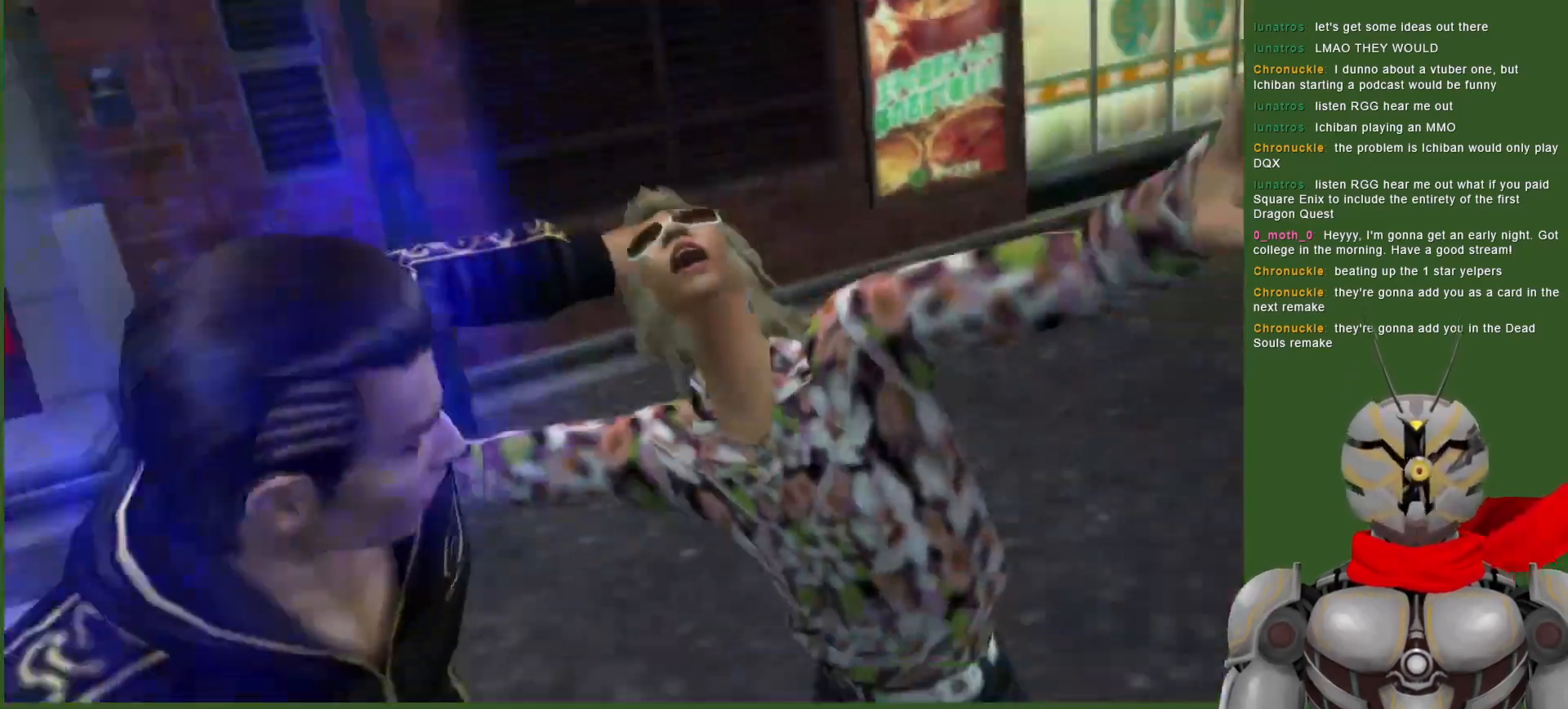
{"dt_ms": 500, "buttons": [], "left_stick": "center", "right_stick": "center", "events": []}
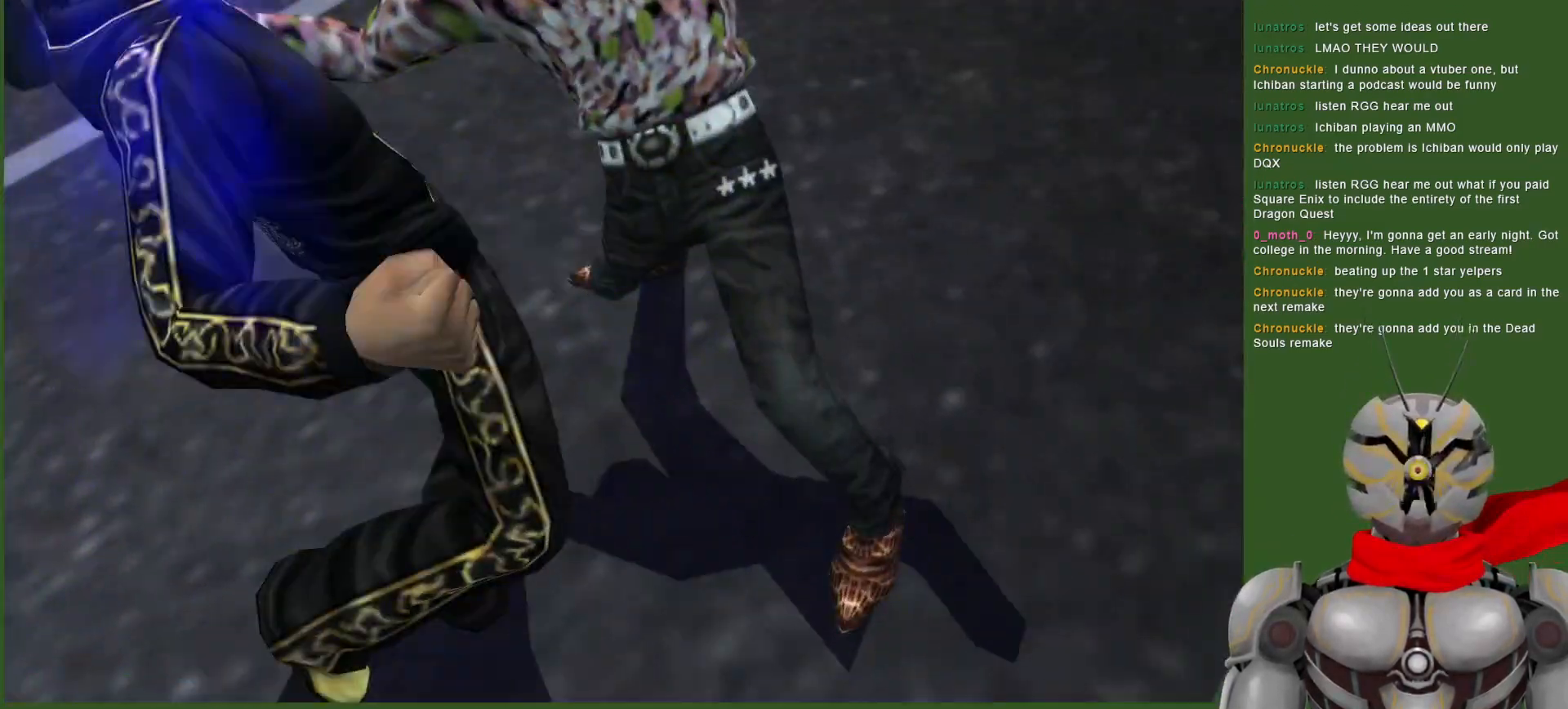
{"dt_ms": 500, "buttons": [], "left_stick": "center", "right_stick": "center", "events": []}
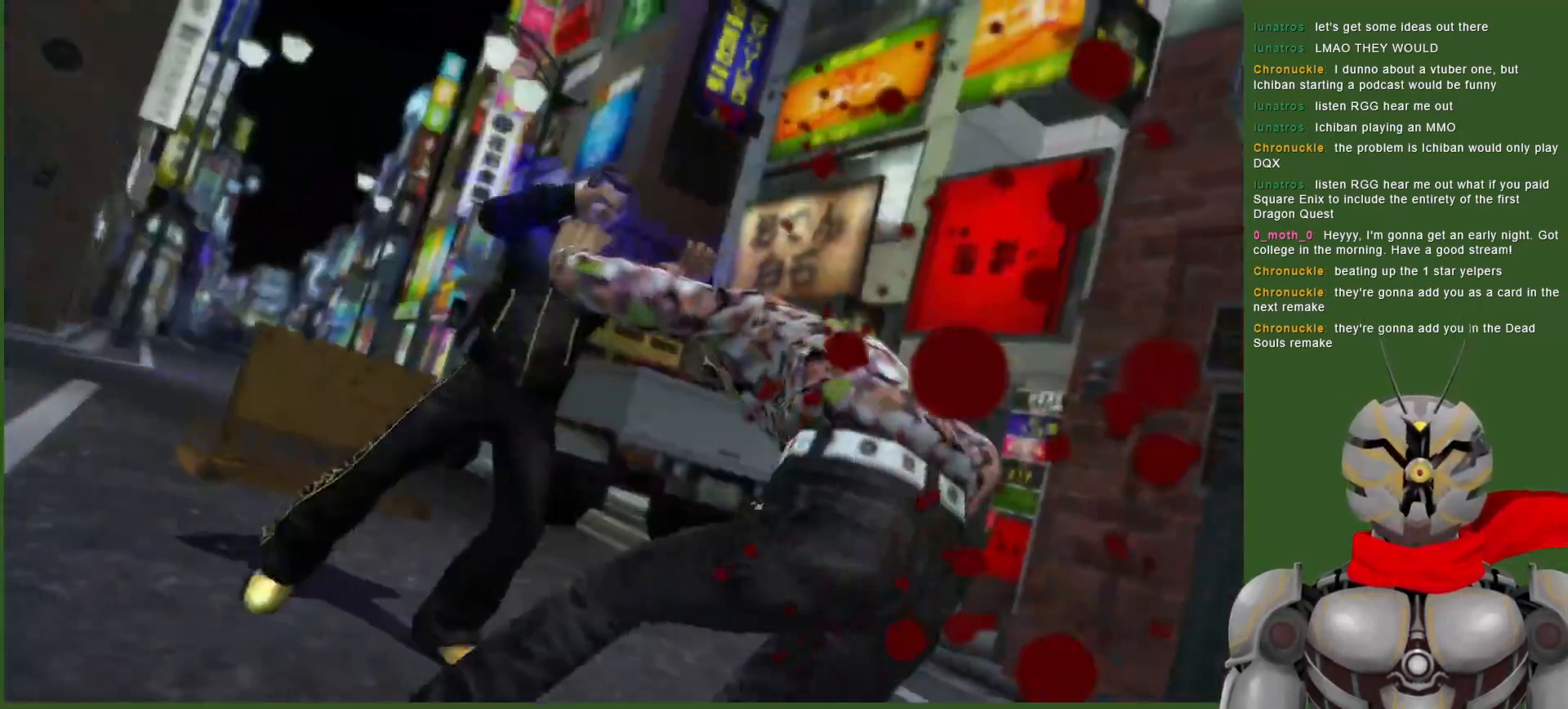
{"dt_ms": 500, "buttons": [], "left_stick": "center", "right_stick": "center", "events": []}
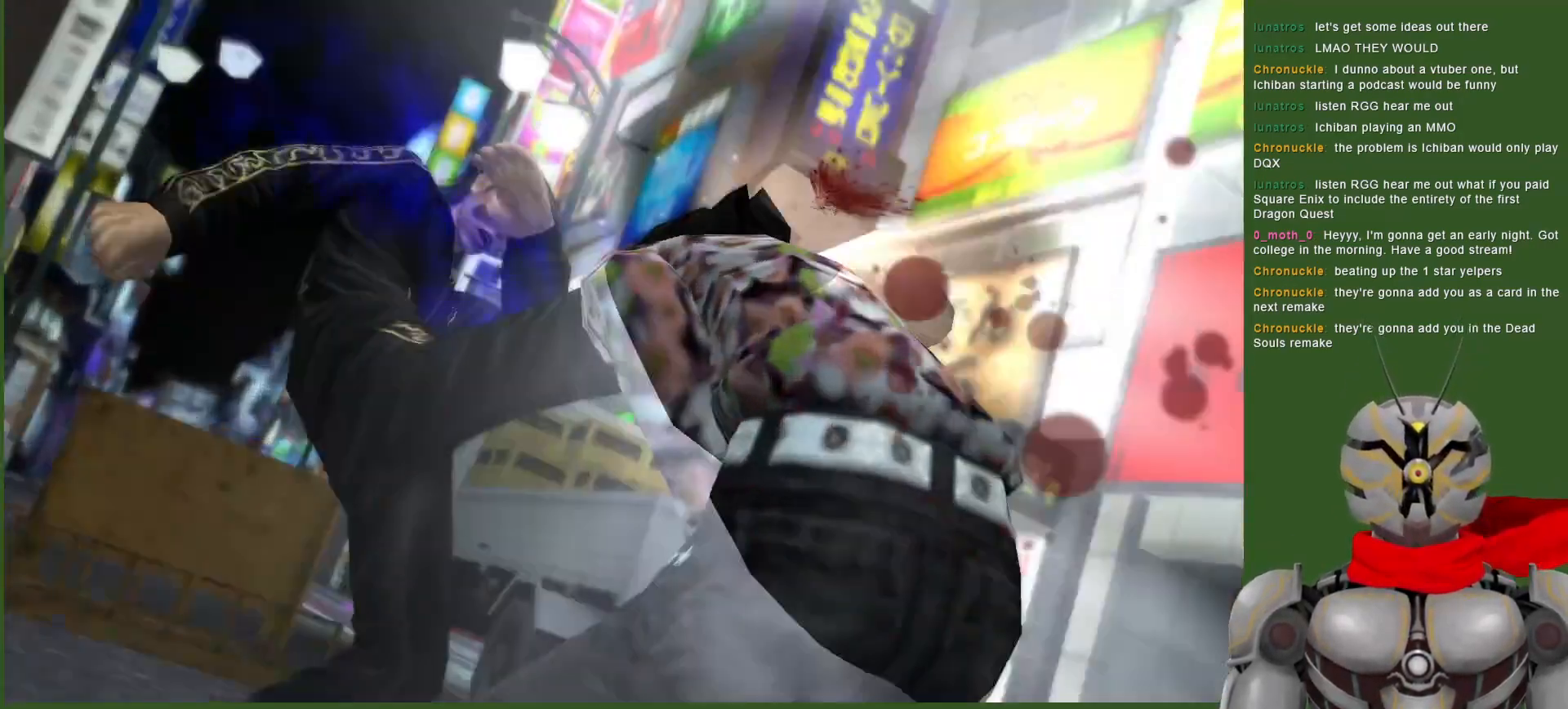
{"dt_ms": 500, "buttons": [], "left_stick": "center", "right_stick": "center", "events": []}
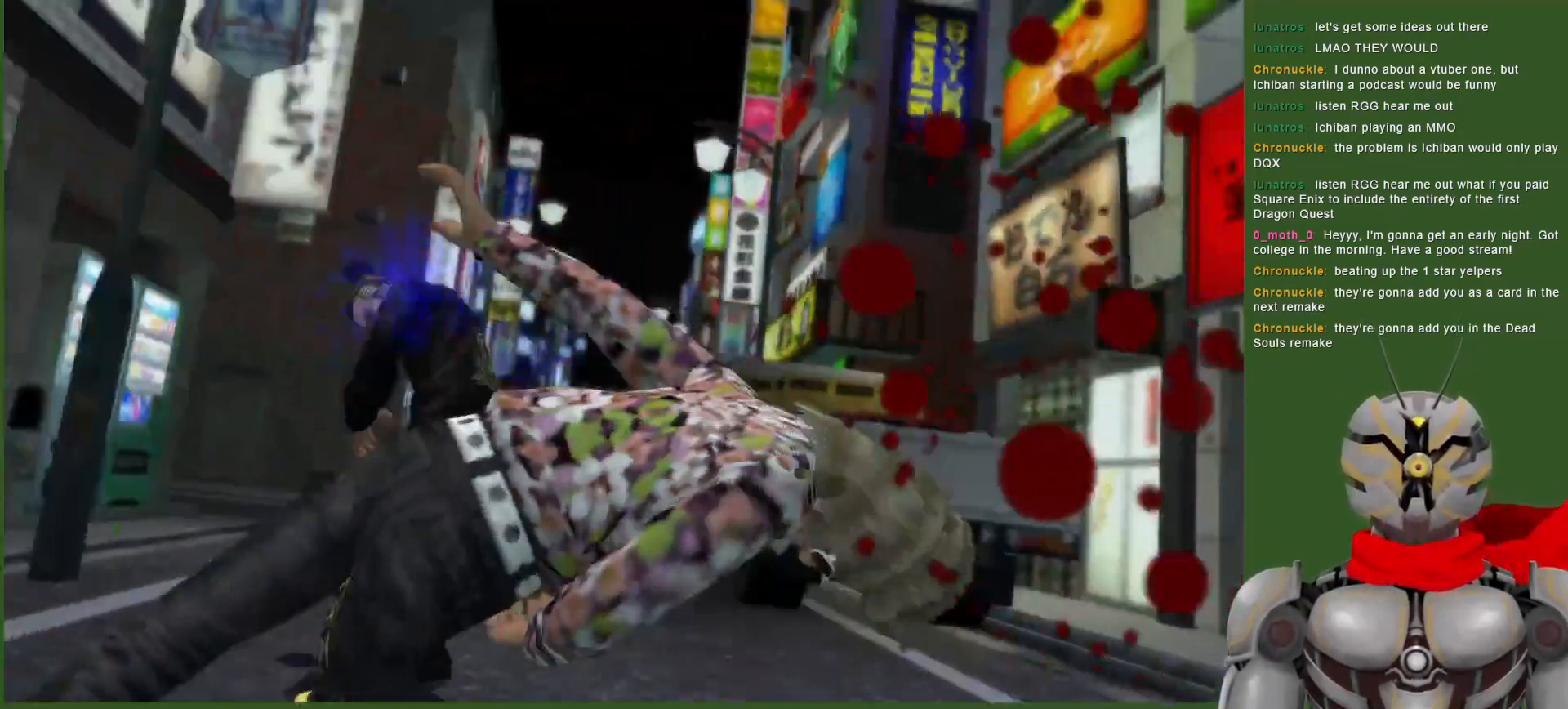
{"dt_ms": 500, "buttons": [], "left_stick": "center", "right_stick": "center", "events": []}
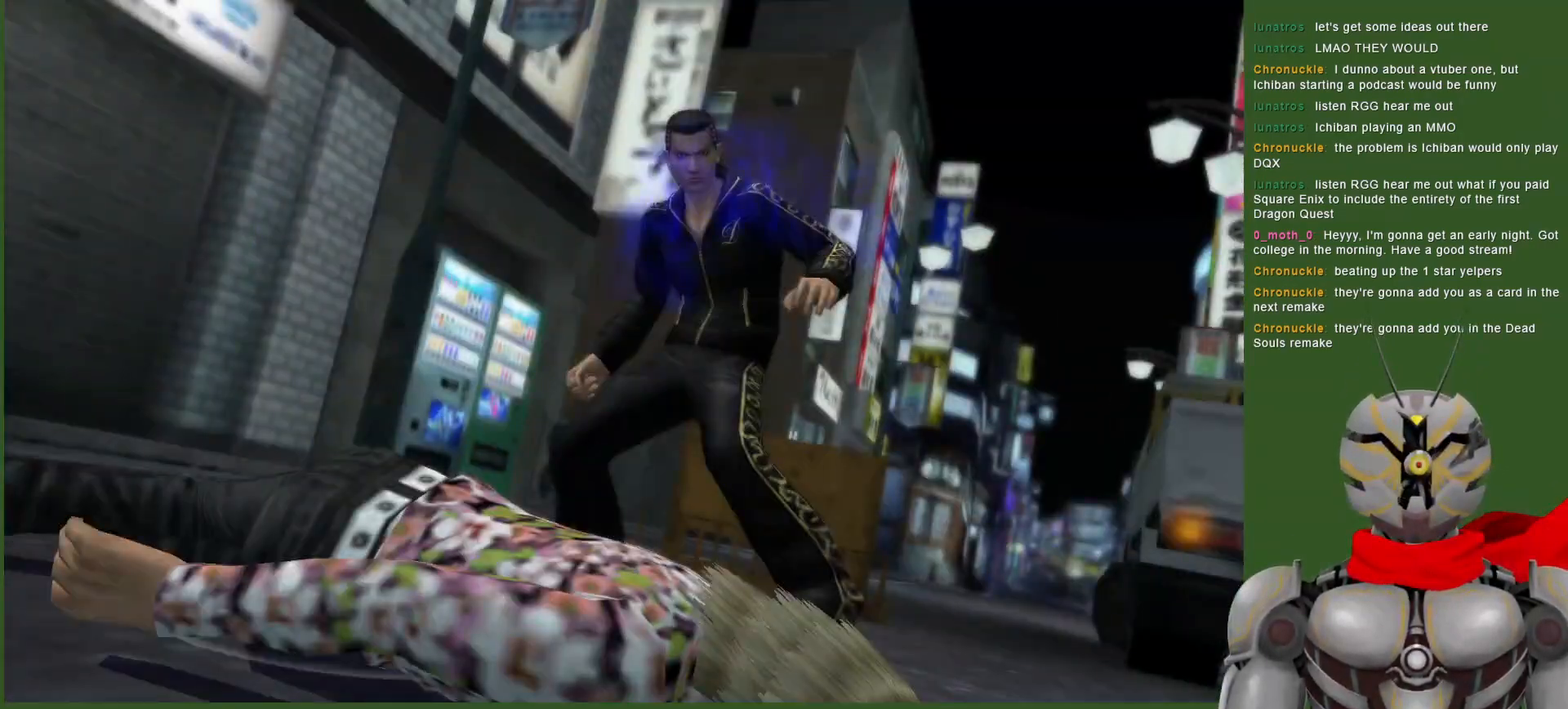
{"dt_ms": 500, "buttons": [], "left_stick": "center", "right_stick": "center", "events": []}
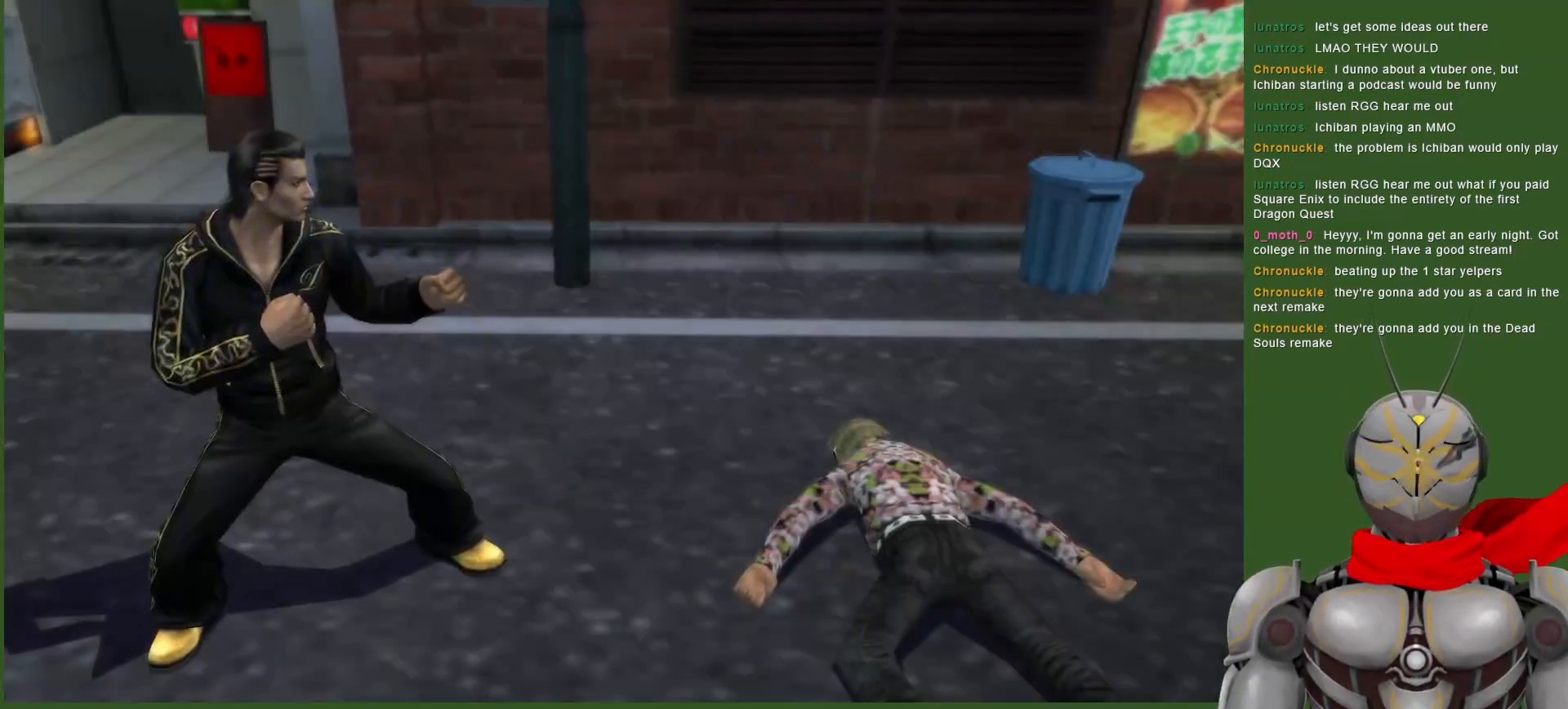
{"dt_ms": 500, "buttons": ["DPAD_RIGHT"], "left_stick": "center", "right_stick": "center", "events": [[100, "DPAD_RIGHT", "down"], [167, "TRIANGLE", "down"], [283, "TRIANGLE", "up"], [383, "TRIANGLE", "down"], [467, "TRIANGLE", "up"]]}
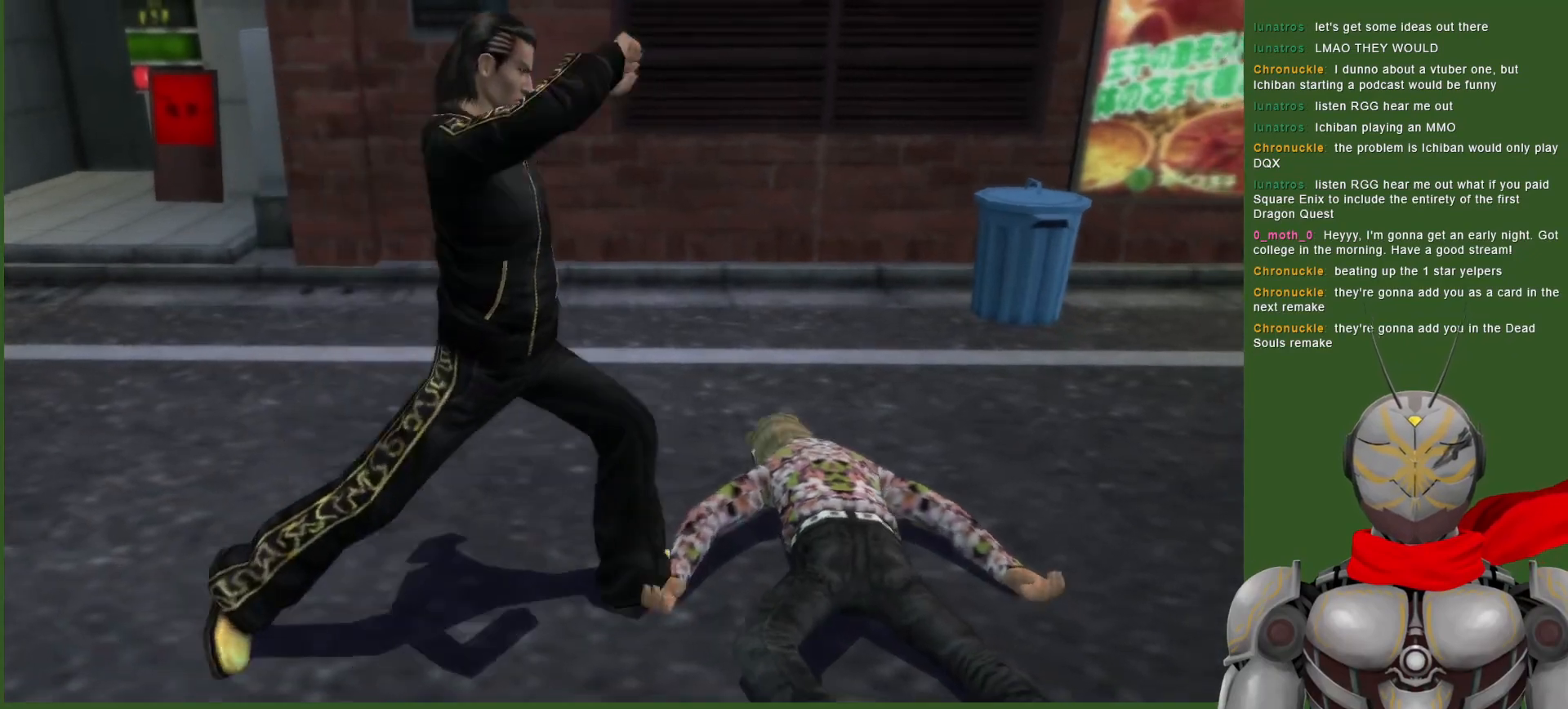
{"dt_ms": 500, "buttons": ["DPAD_LEFT"], "left_stick": "center", "right_stick": "center", "events": [[33, "TRIANGLE", "down"], [133, "TRIANGLE", "up"], [200, "DPAD_RIGHT", "up"], [383, "DPAD_LEFT", "down"]]}
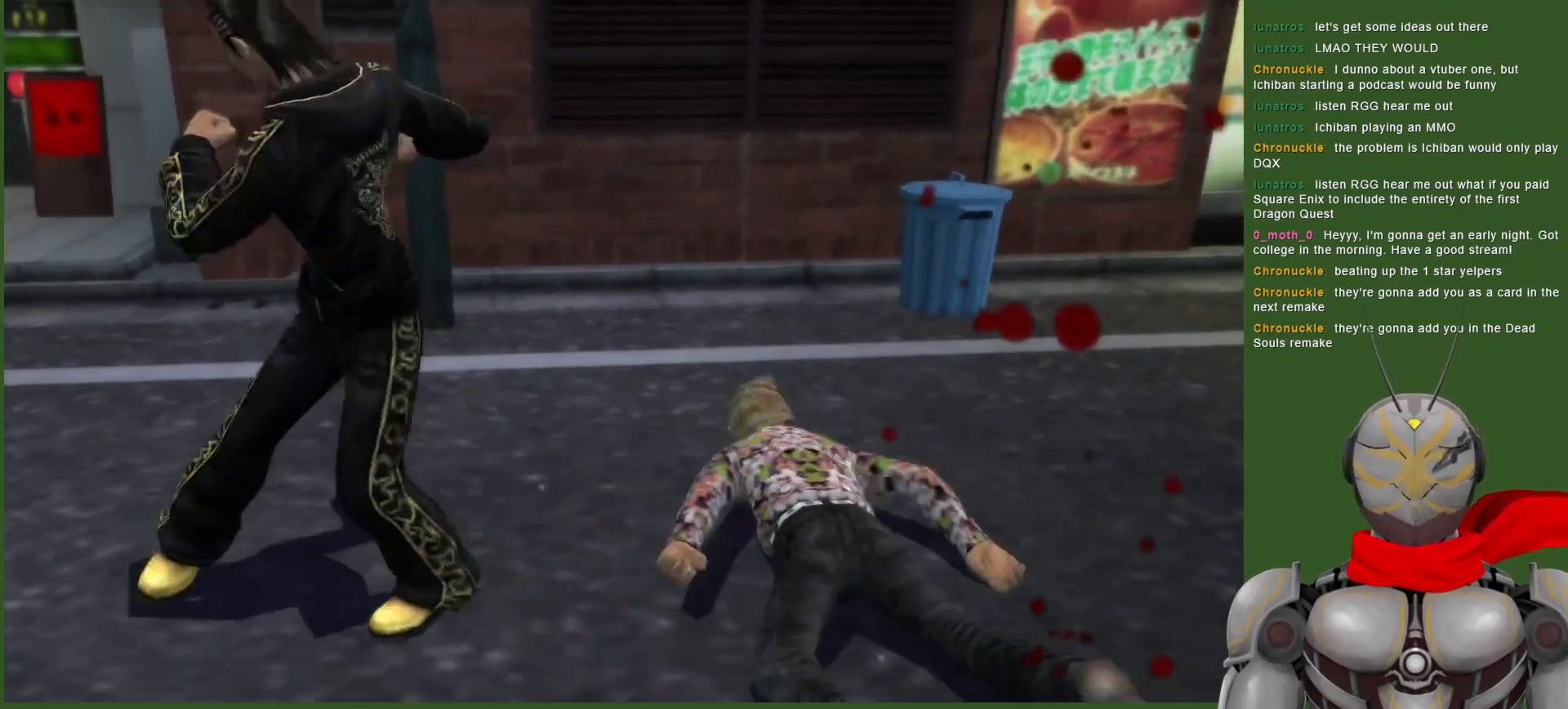
{"dt_ms": 500, "buttons": ["TRIANGLE"], "left_stick": "center", "right_stick": "center", "events": [[17, "DPAD_LEFT", "up"], [17, "TRIANGLE", "down"]]}
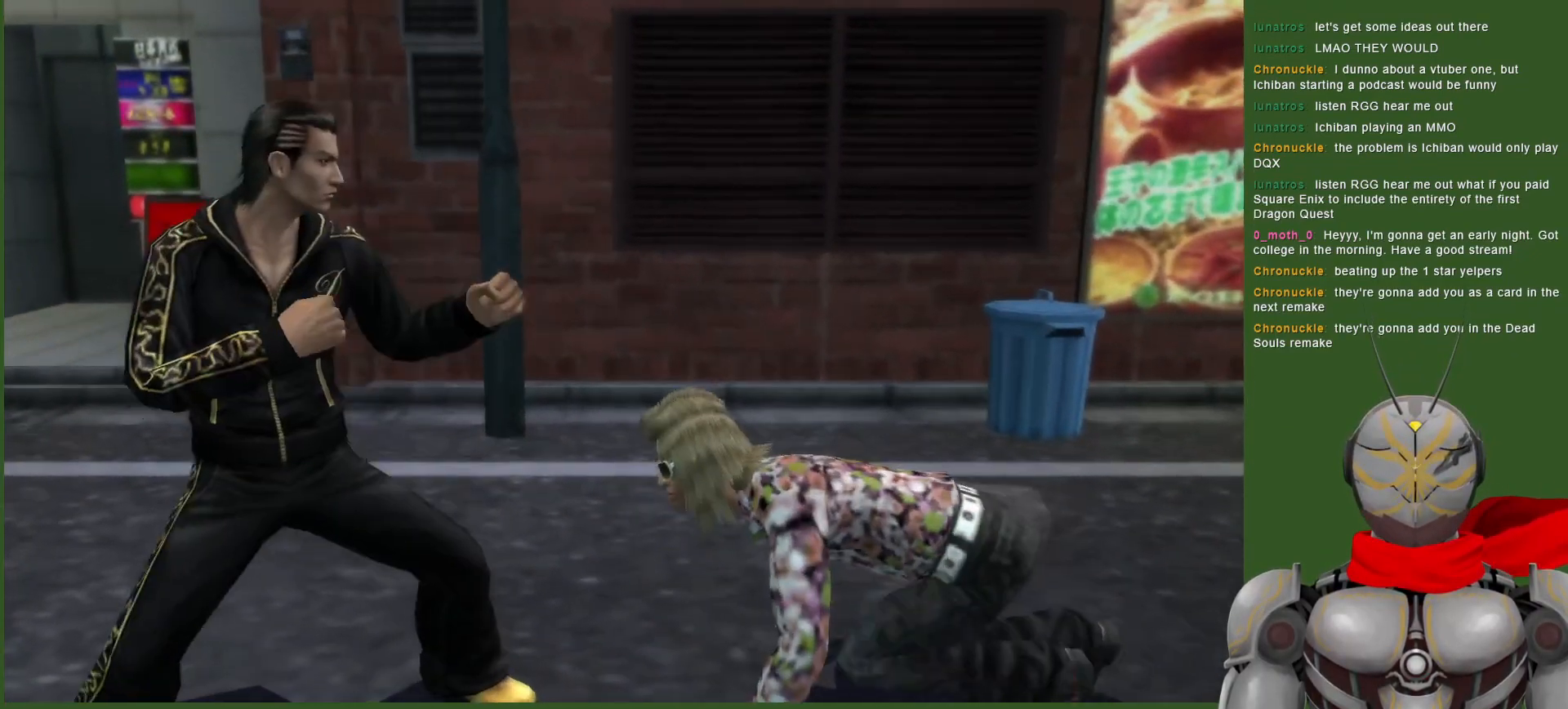
{"dt_ms": 500, "buttons": ["DPAD_RIGHT"], "left_stick": "center", "right_stick": "center", "events": [[150, "DPAD_RIGHT", "down"], [283, "TRIANGLE", "up"], [367, "TRIANGLE", "down"], [483, "TRIANGLE", "up"]]}
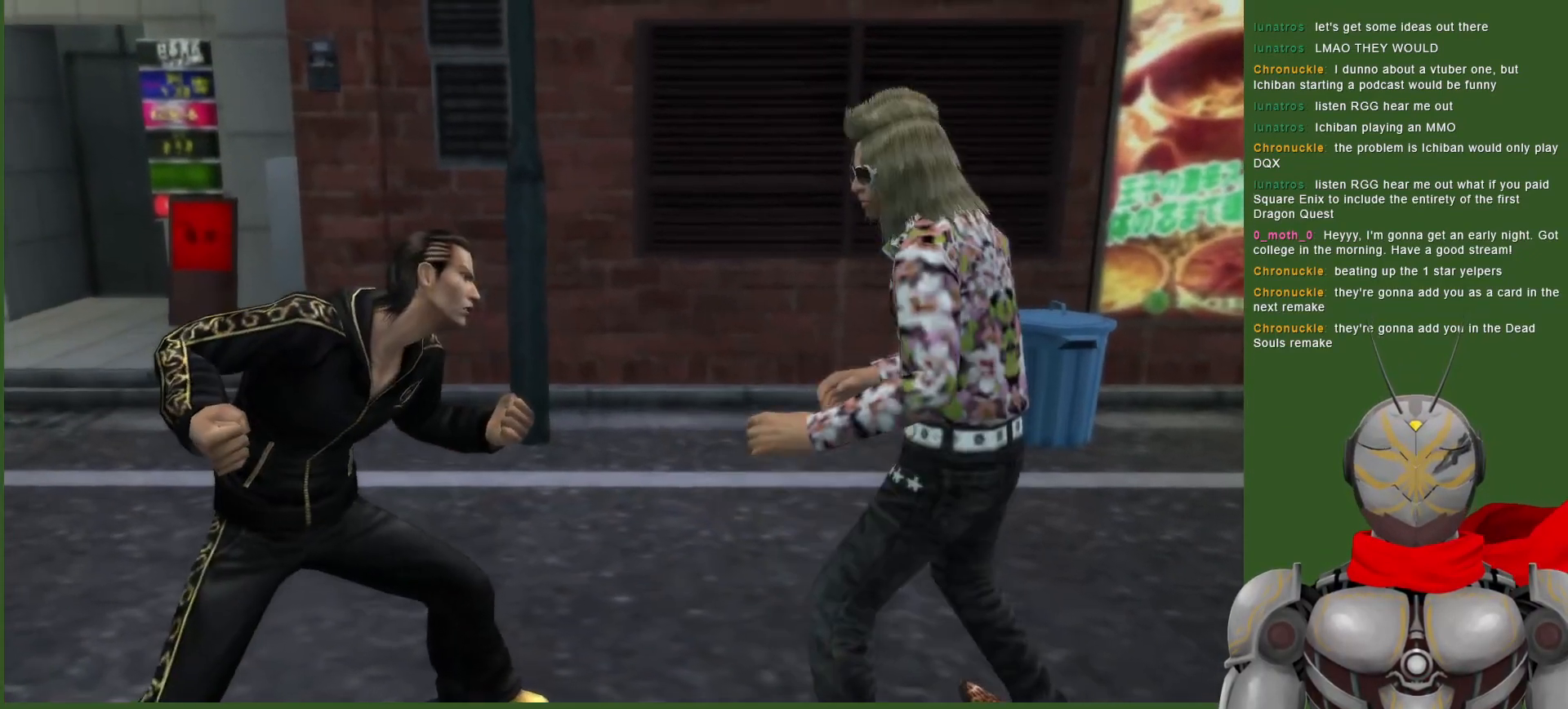
{"dt_ms": 500, "buttons": ["DPAD_RIGHT"], "left_stick": "center", "right_stick": "center", "events": [[33, "TRIANGLE", "down"], [150, "TRIANGLE", "up"], [200, "TRIANGLE", "down"], [317, "TRIANGLE", "up"], [367, "TRIANGLE", "down"], [483, "TRIANGLE", "up"]]}
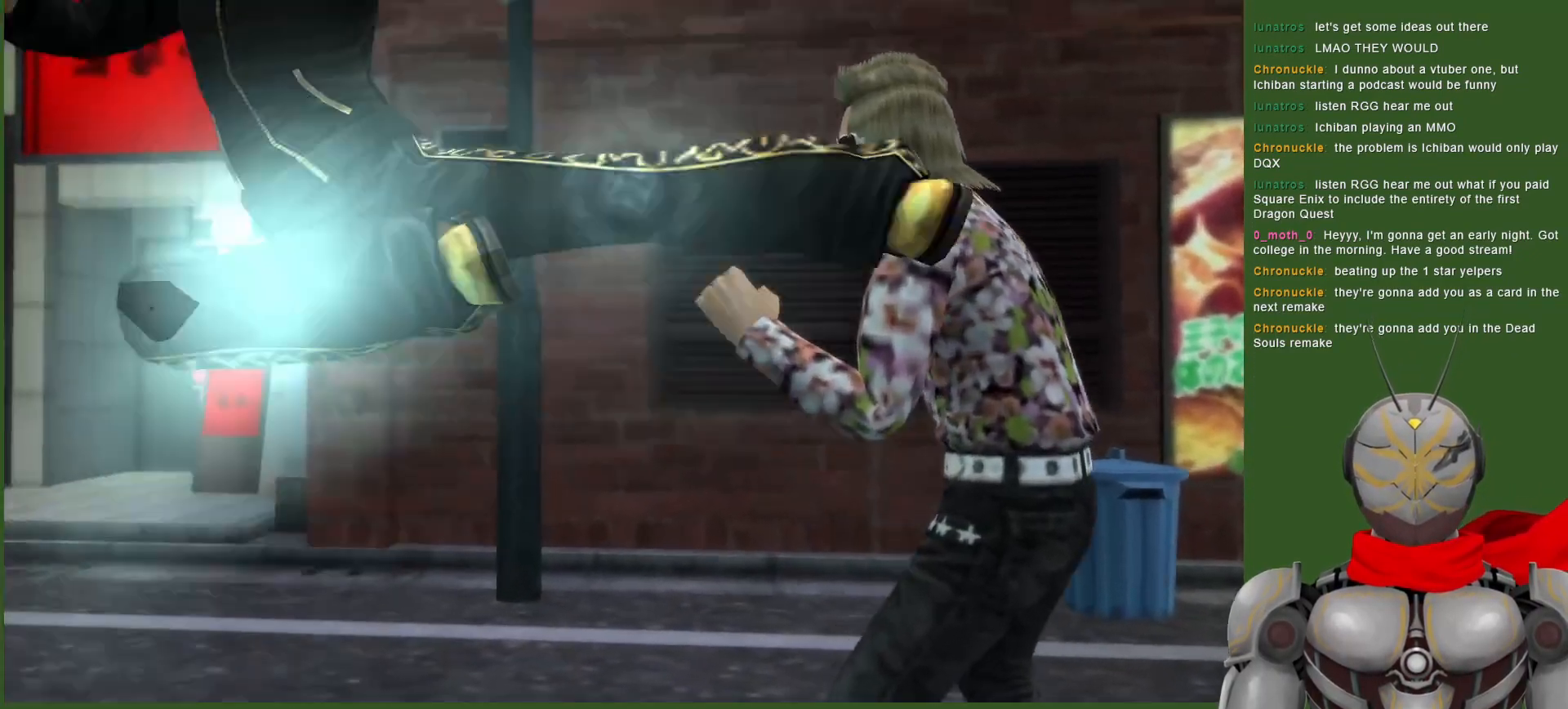
{"dt_ms": 500, "buttons": [], "left_stick": "center", "right_stick": "center", "events": [[83, "DPAD_RIGHT", "up"]]}